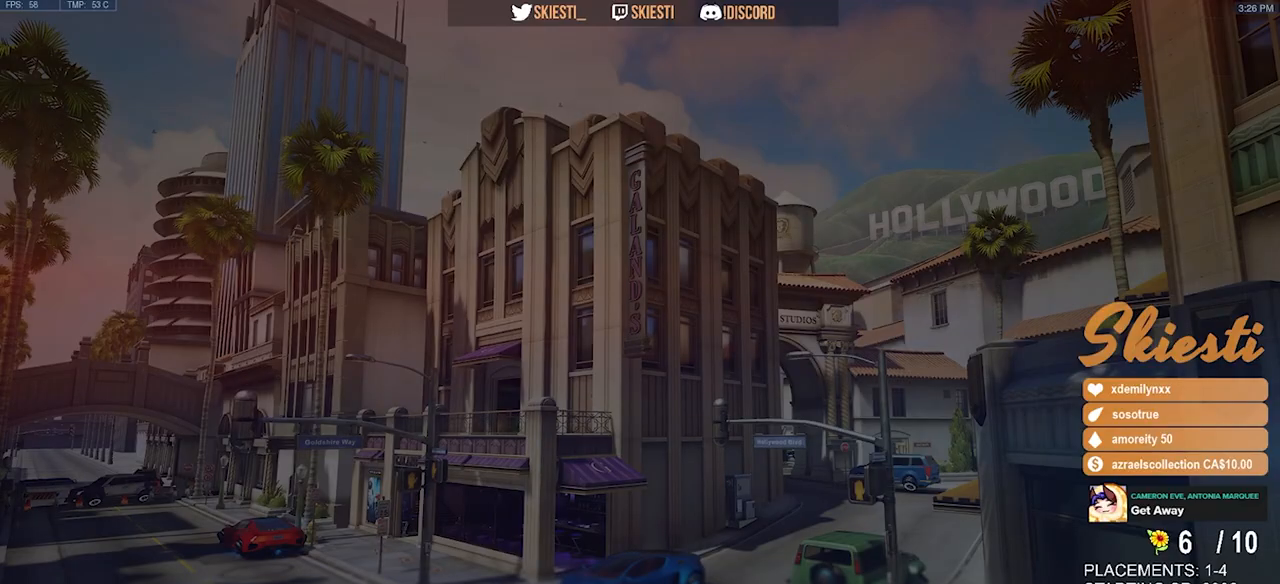
Gameplay with keyboard and mouse; each line is a JSON object with the keys and mouse buttons held at the frame after it. "events" lists presses ("down") and releases ("up") of "a", "ctrl", "d", "e", "q", "s", "shift", "space", "w", "mouse_left", "mouse_wheel", "mouse_right", "mouse_mb4" and "mouse_mb5" between this image and that frame as [ms after this image, input, new state], when the widget could be followed in between. "mouse_left", "mouse_wheel", "mouse_right", "mouse_mb4", "mouse_mb5" = the "left", "wheel", "right", "mb4", "mb5" buttons of the "mouse" list. No other keys are recorded. "wheel" means that the mouse wheel is clicked or scrolled. Mouse movement is not recorded.
{"keys": [], "mouse": [], "events": []}
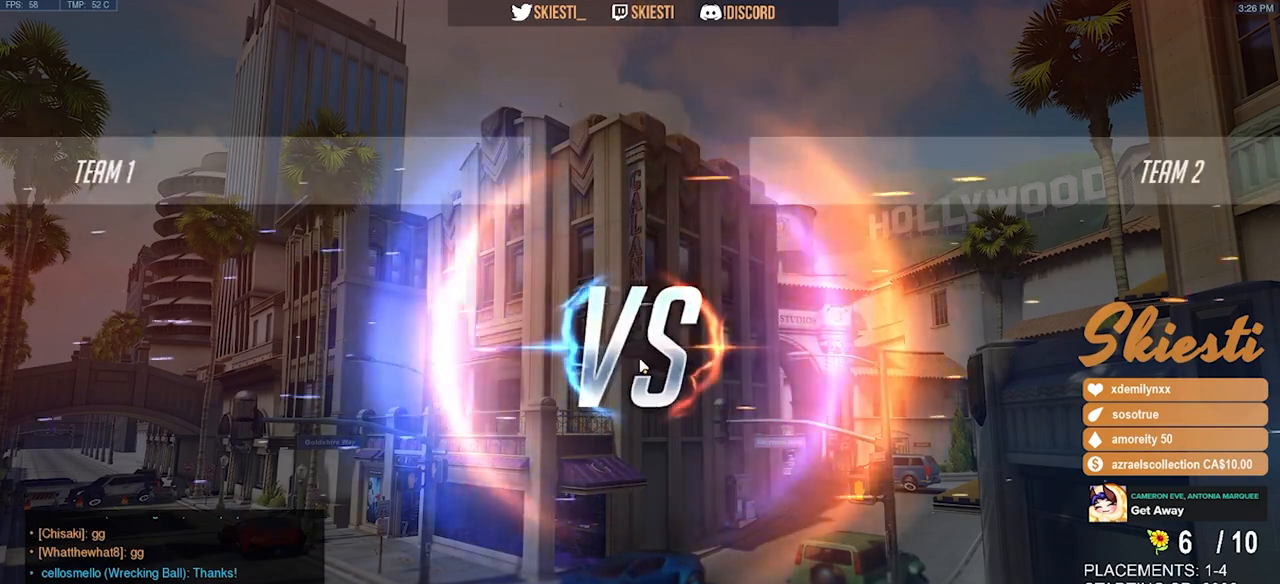
{"keys": [], "mouse": [], "events": []}
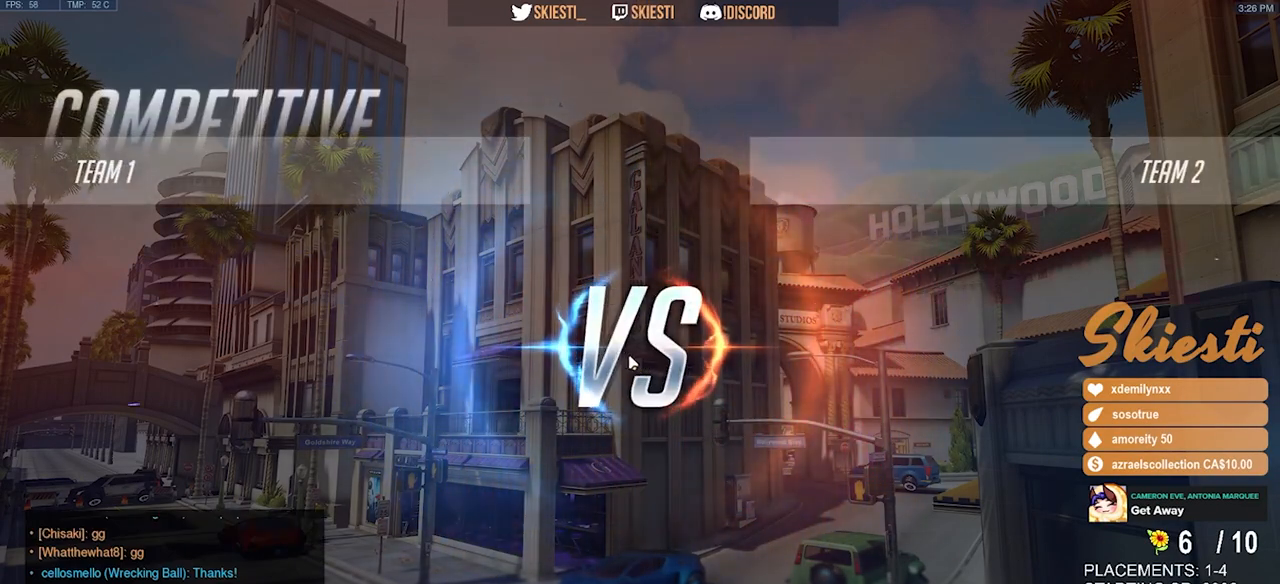
{"keys": [], "mouse": [], "events": []}
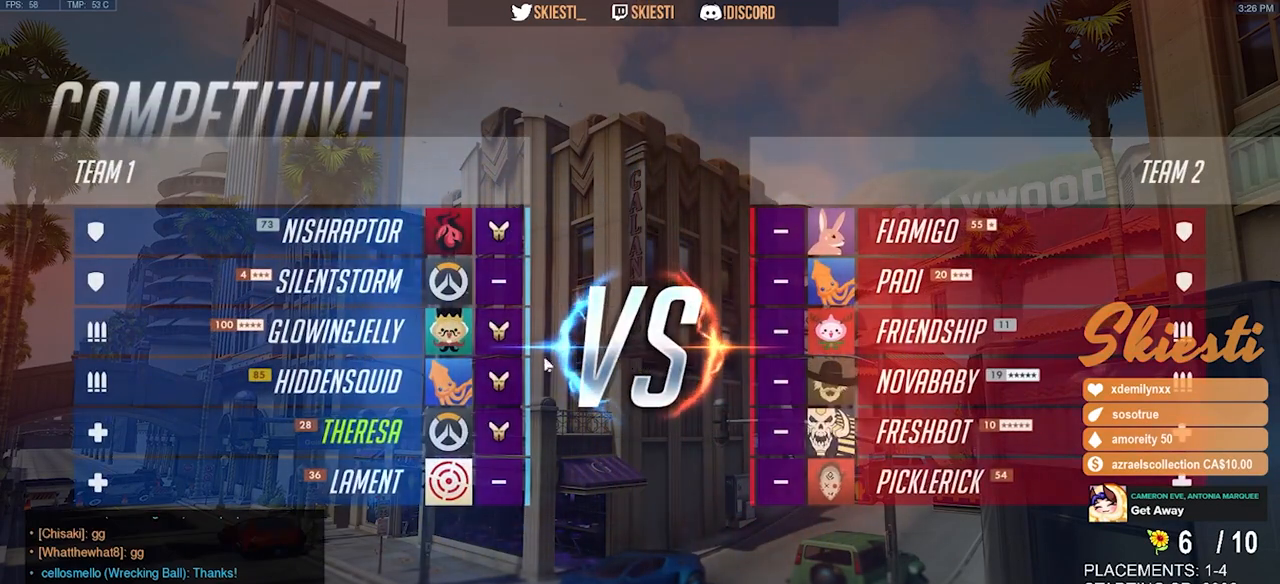
{"keys": [], "mouse": [], "events": []}
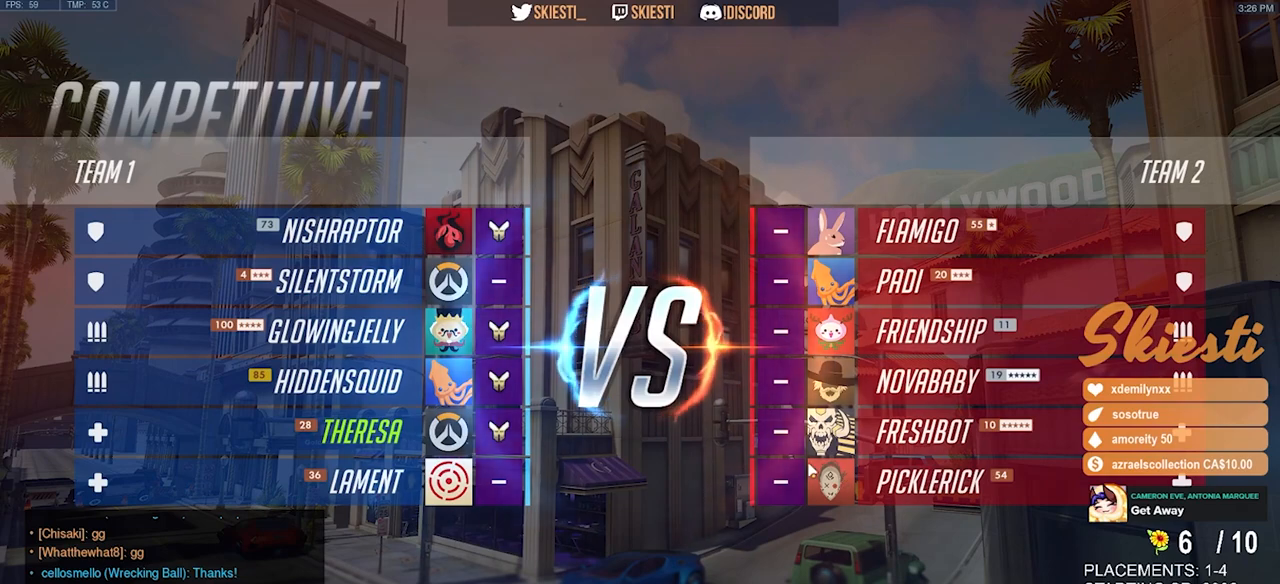
{"keys": [], "mouse": [], "events": []}
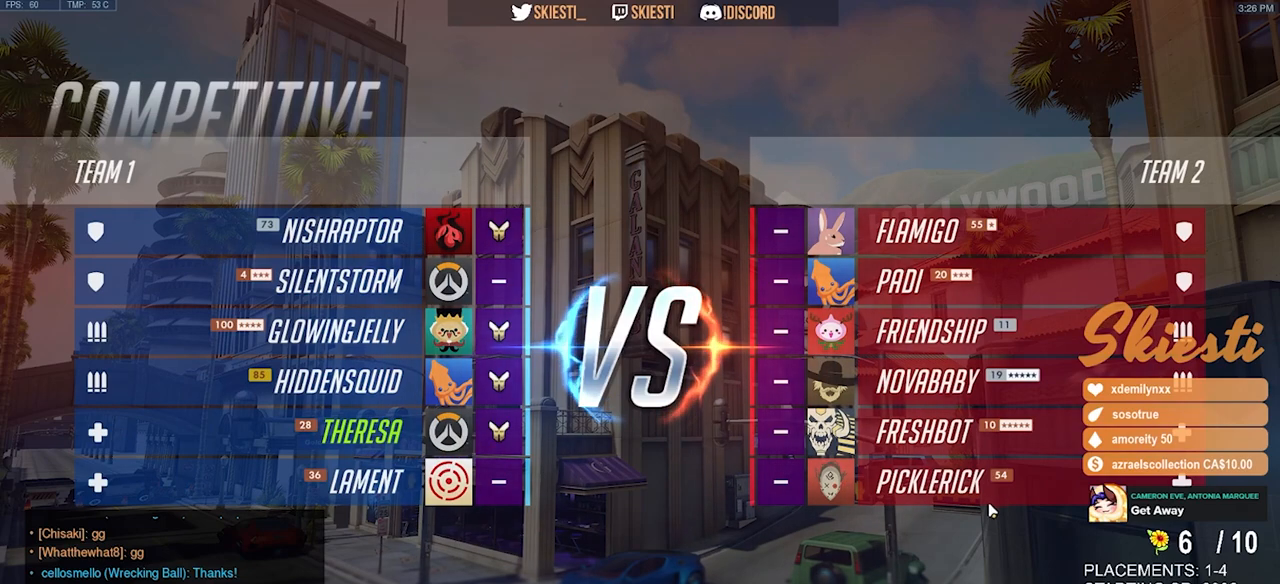
{"keys": [], "mouse": [], "events": [[200, "mouse_left", "down"], [300, "mouse_left", "up"]]}
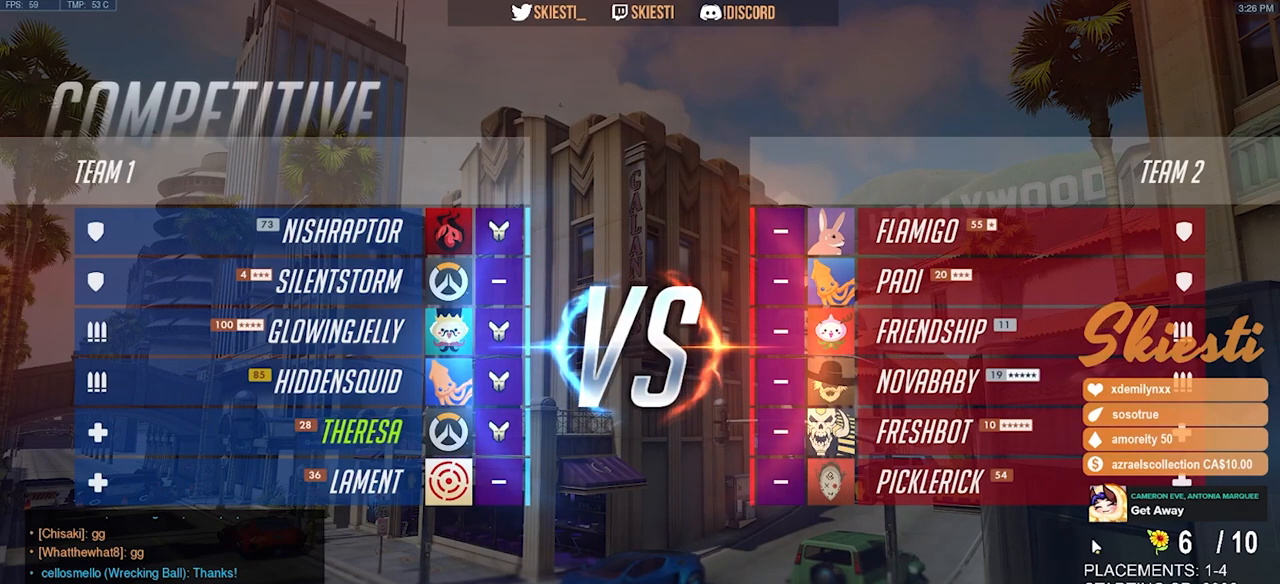
{"keys": [], "mouse": [], "events": []}
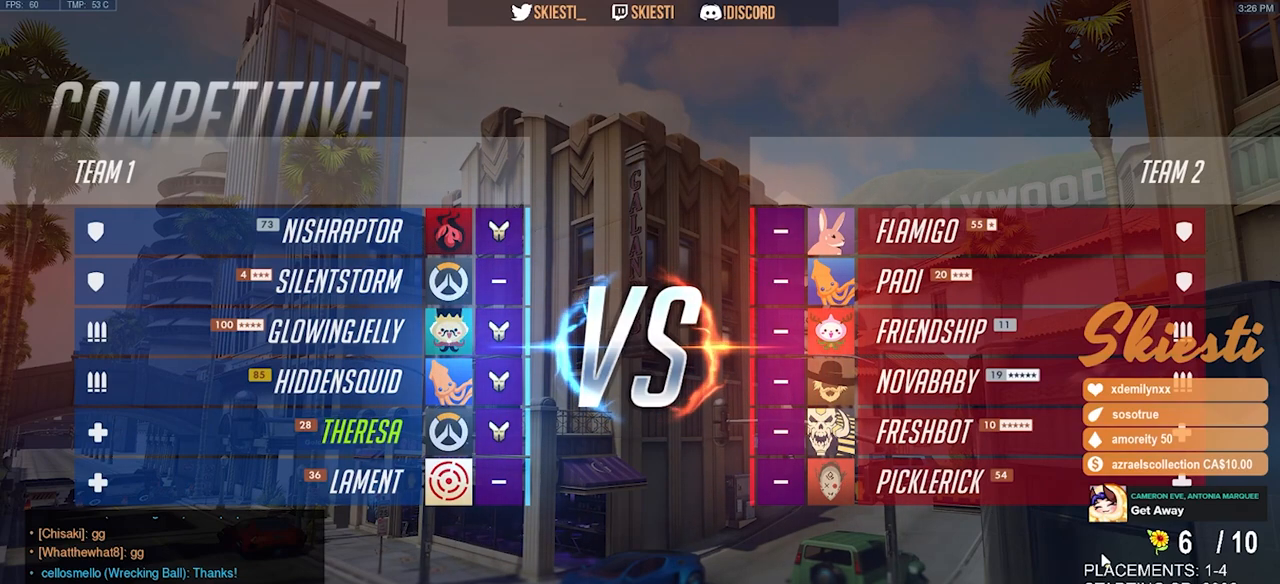
{"keys": [], "mouse": [], "events": []}
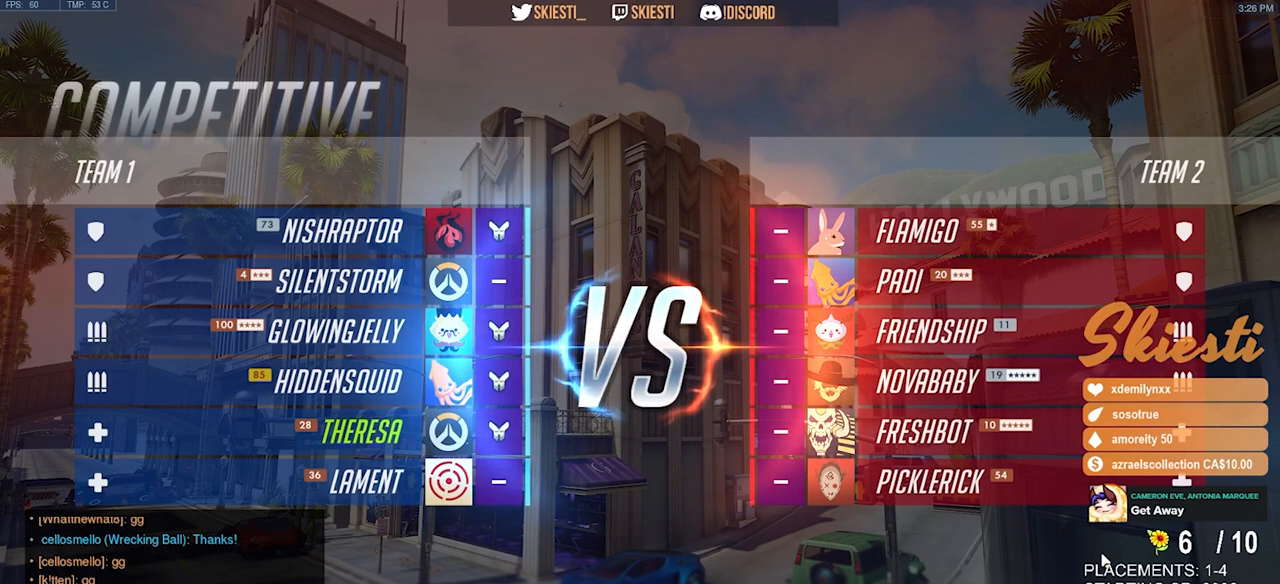
{"keys": [], "mouse": [], "events": []}
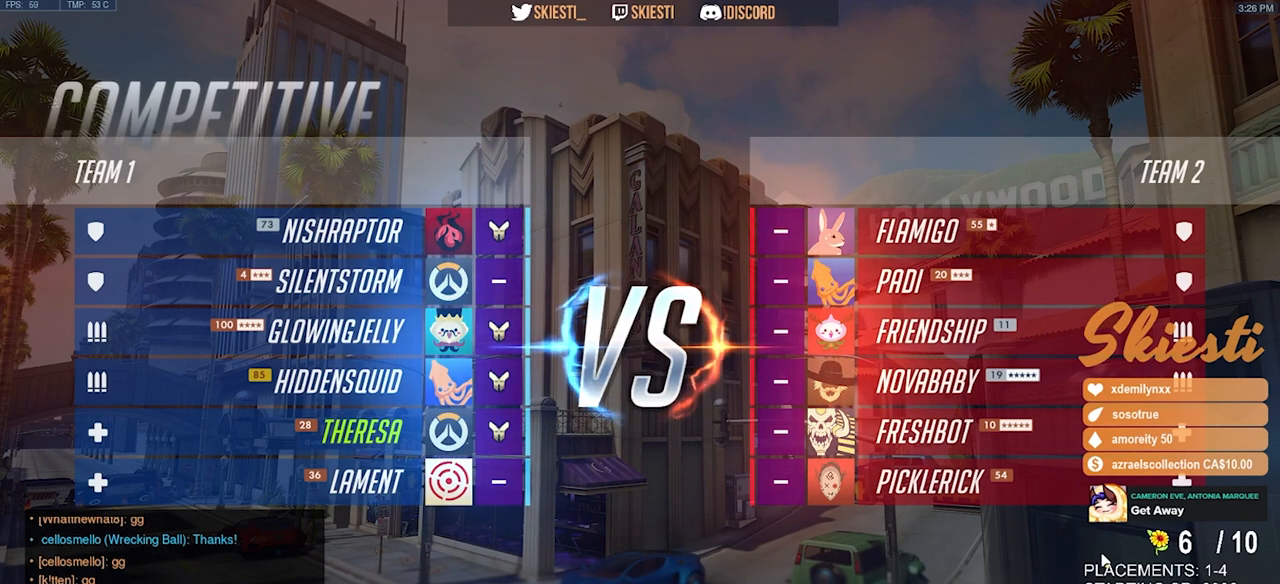
{"keys": [], "mouse": [], "events": []}
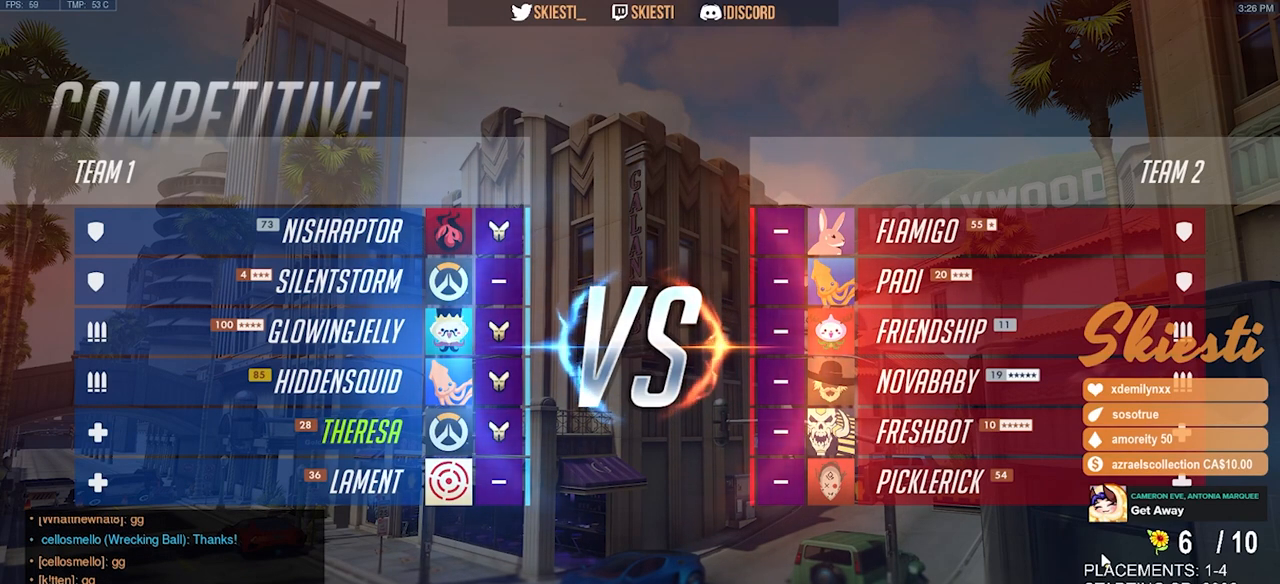
{"keys": [], "mouse": [], "events": []}
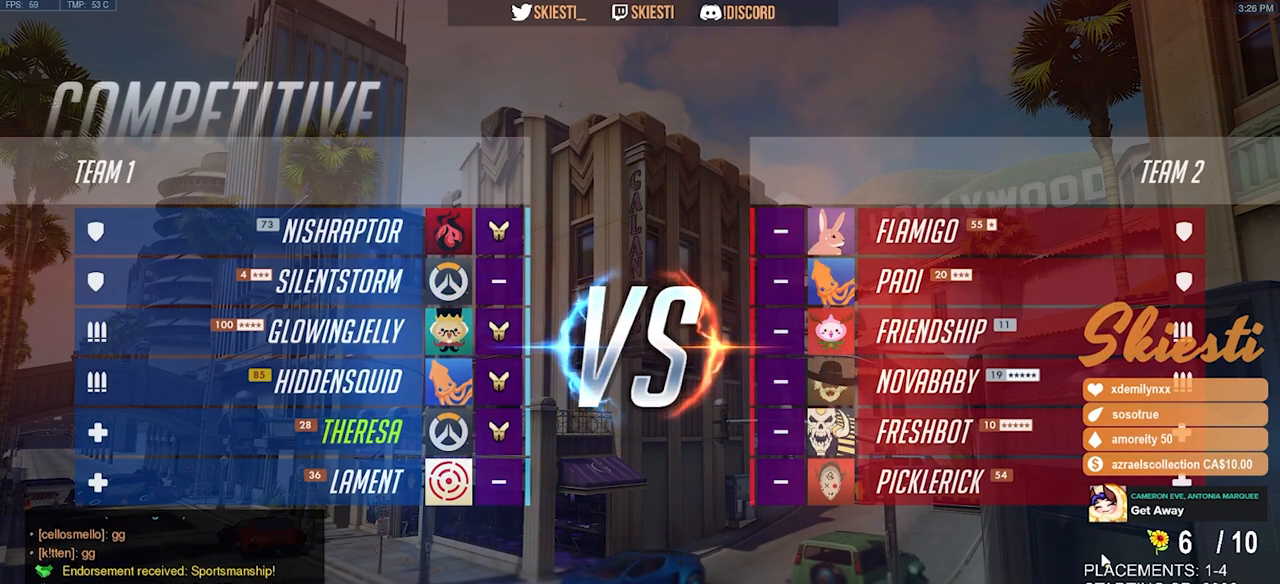
{"keys": [], "mouse": [], "events": []}
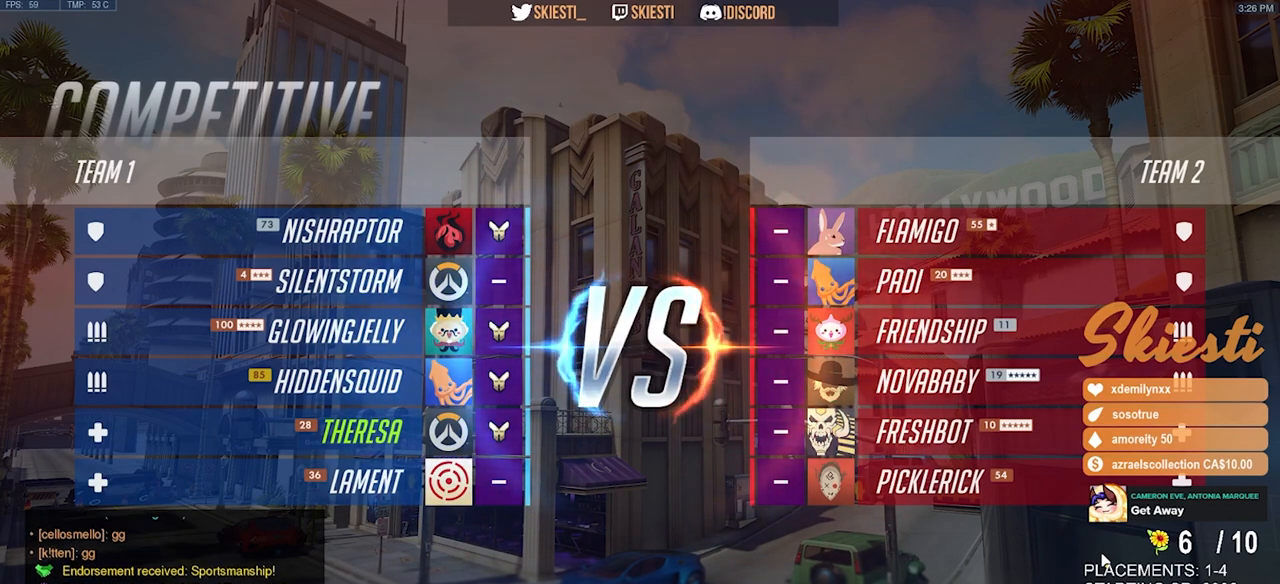
{"keys": [], "mouse": [], "events": []}
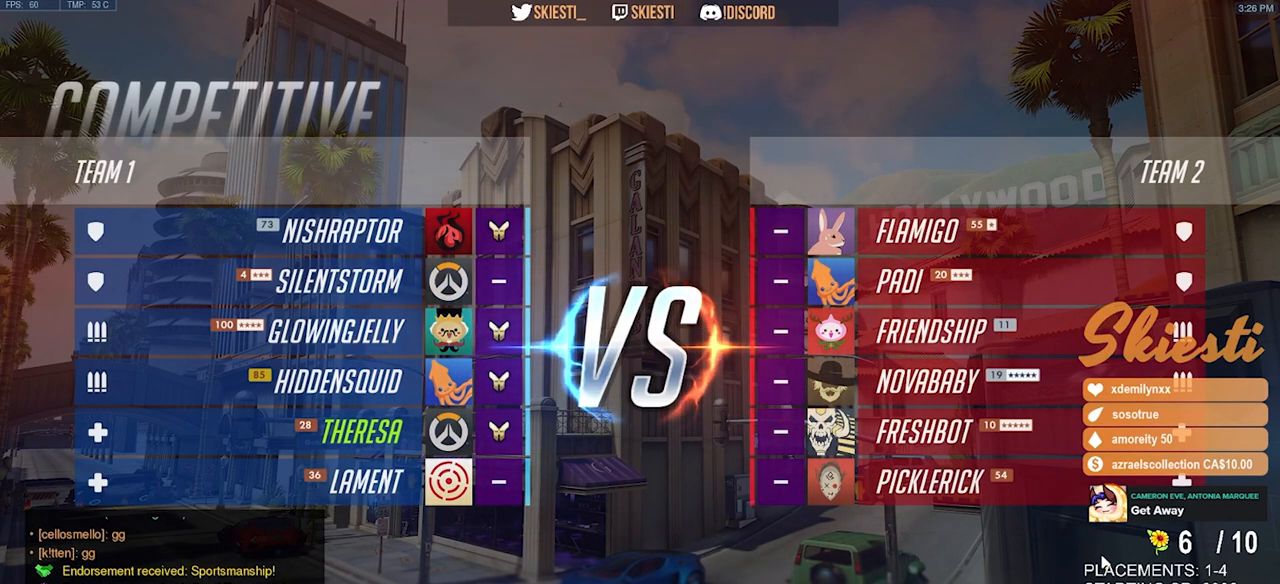
{"keys": [], "mouse": [], "events": []}
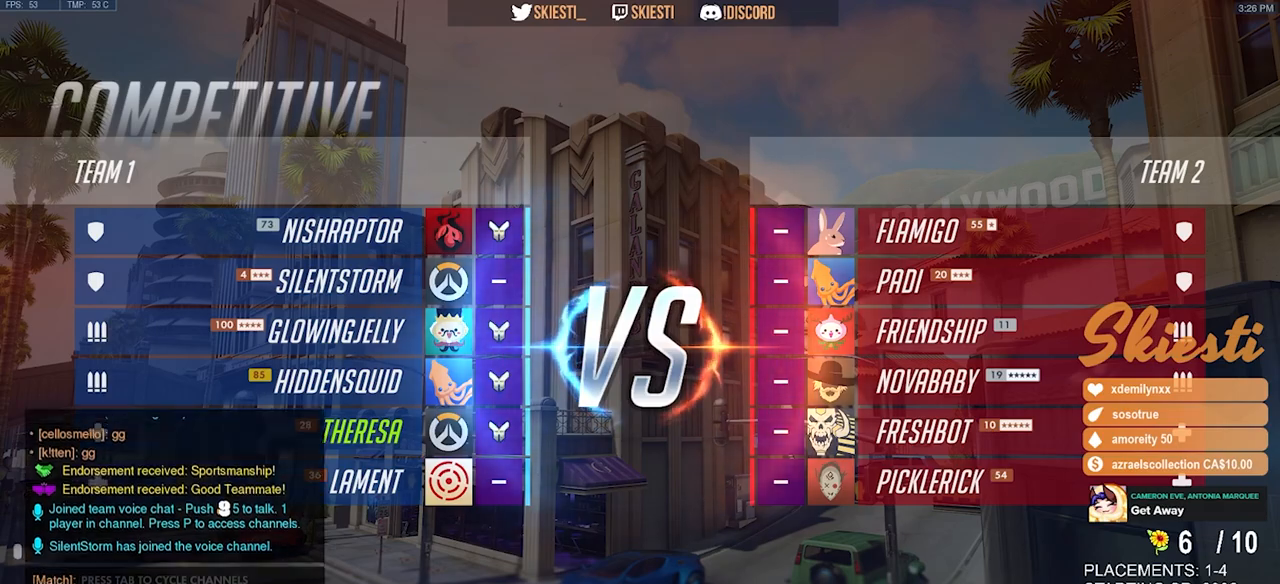
{"keys": [], "mouse": [], "events": []}
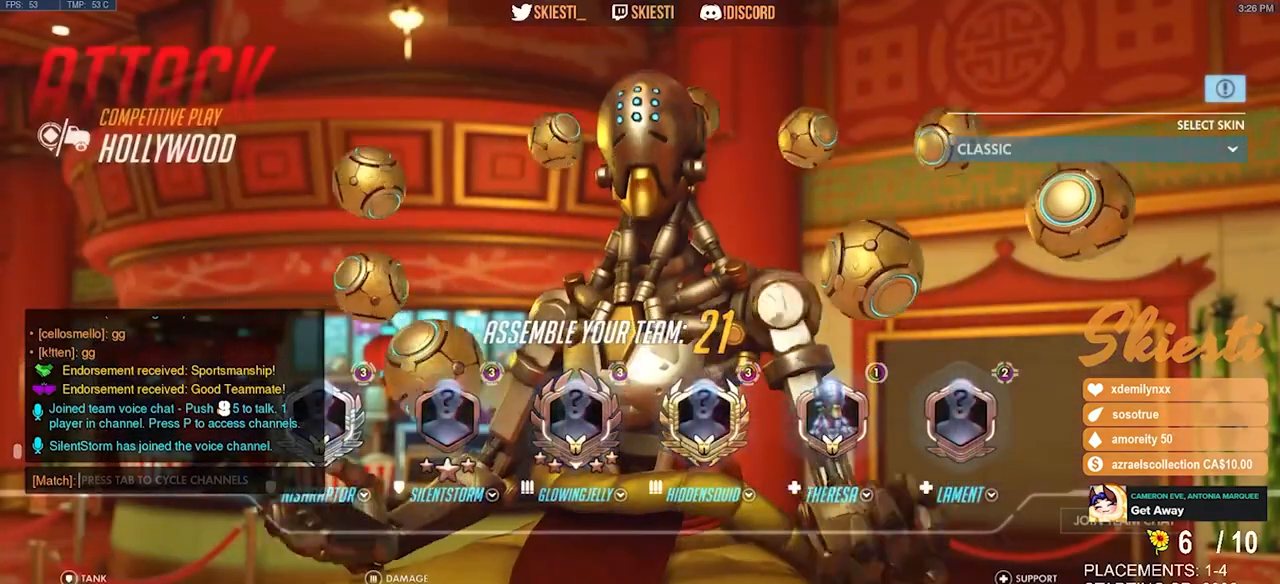
{"keys": [], "mouse": [], "events": [[300, "mouse_left", "down"], [417, "mouse_left", "up"]]}
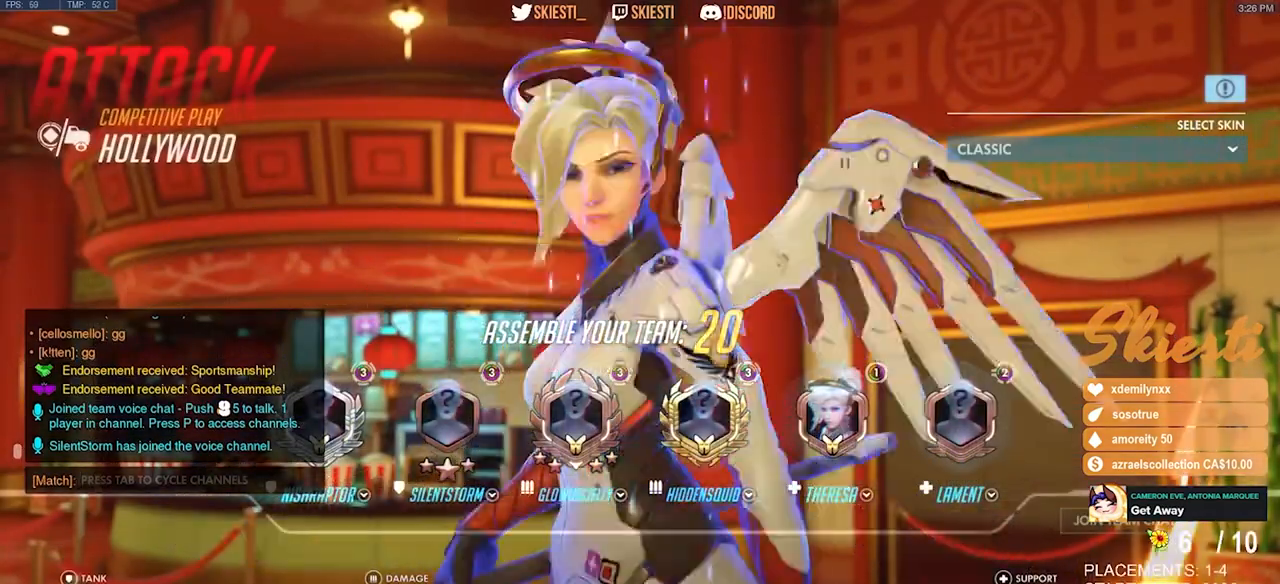
{"keys": [], "mouse": ["left"], "events": [[33, "mouse_left", "down"], [183, "mouse_left", "up"], [400, "mouse_left", "down"]]}
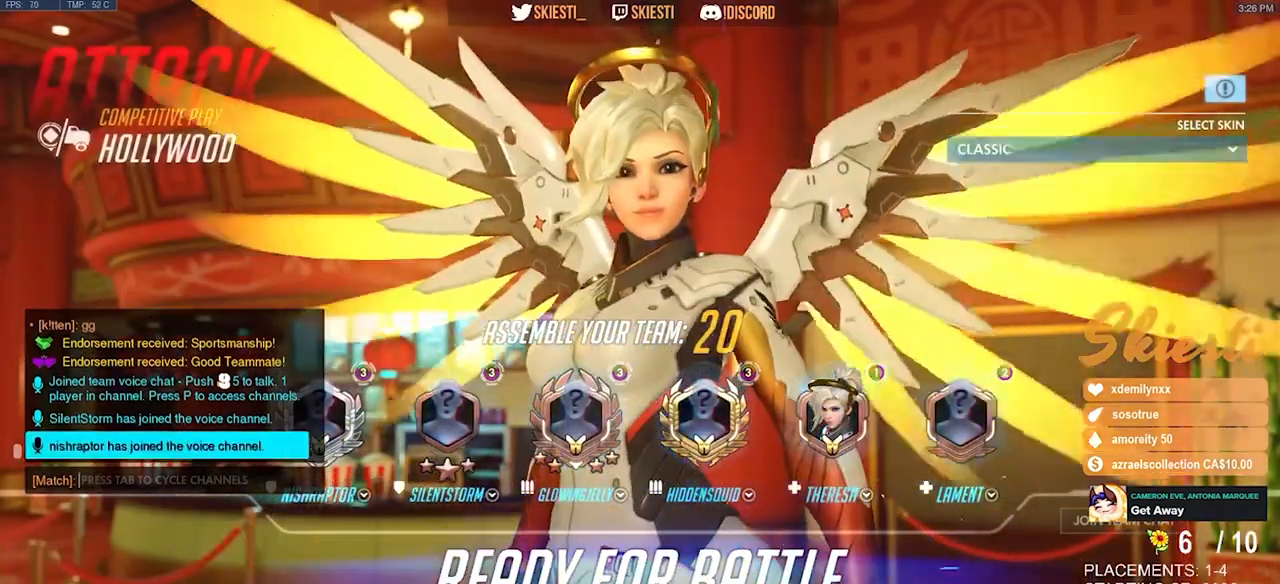
{"keys": [], "mouse": [], "events": [[33, "mouse_left", "up"], [150, "mouse_left", "down"], [217, "mouse_left", "up"]]}
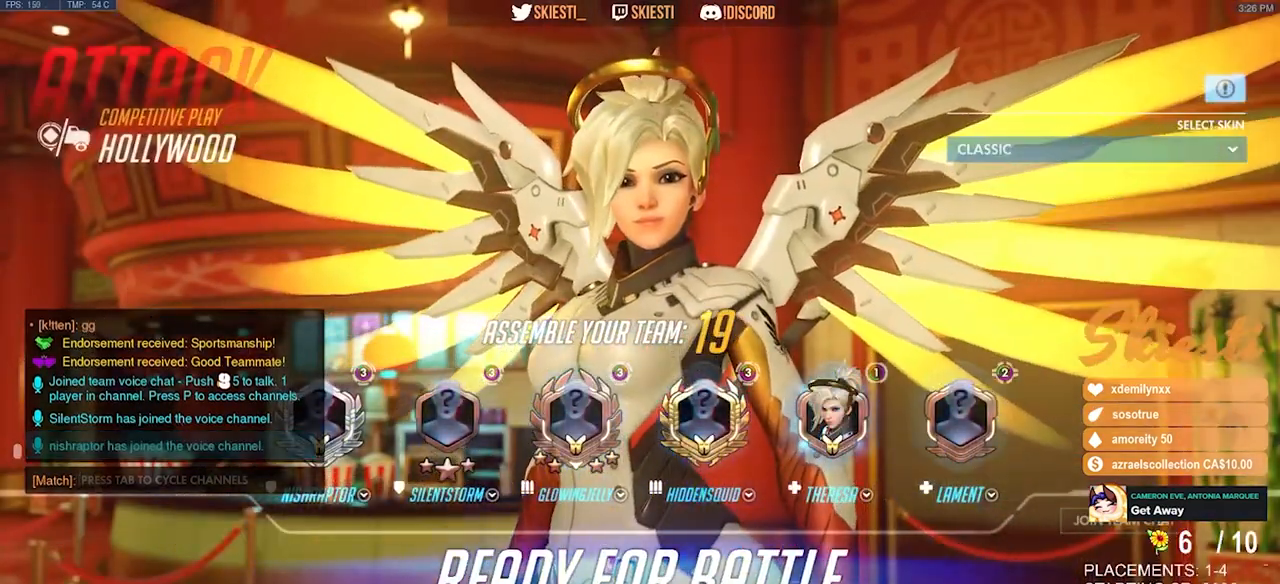
{"keys": [], "mouse": [], "events": []}
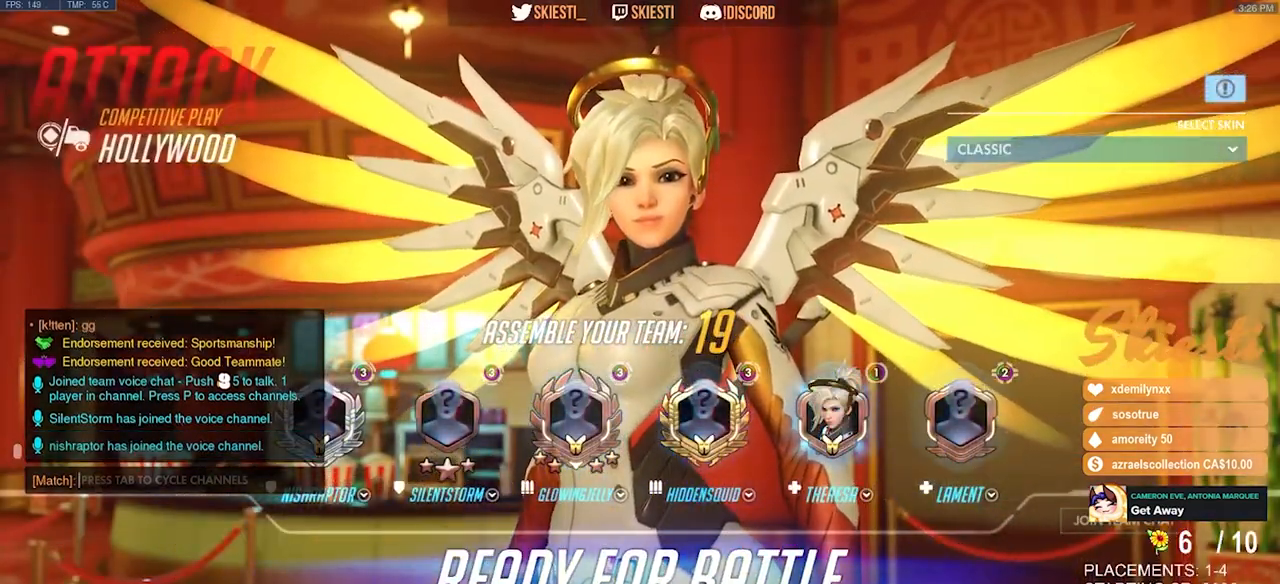
{"keys": [], "mouse": [], "events": []}
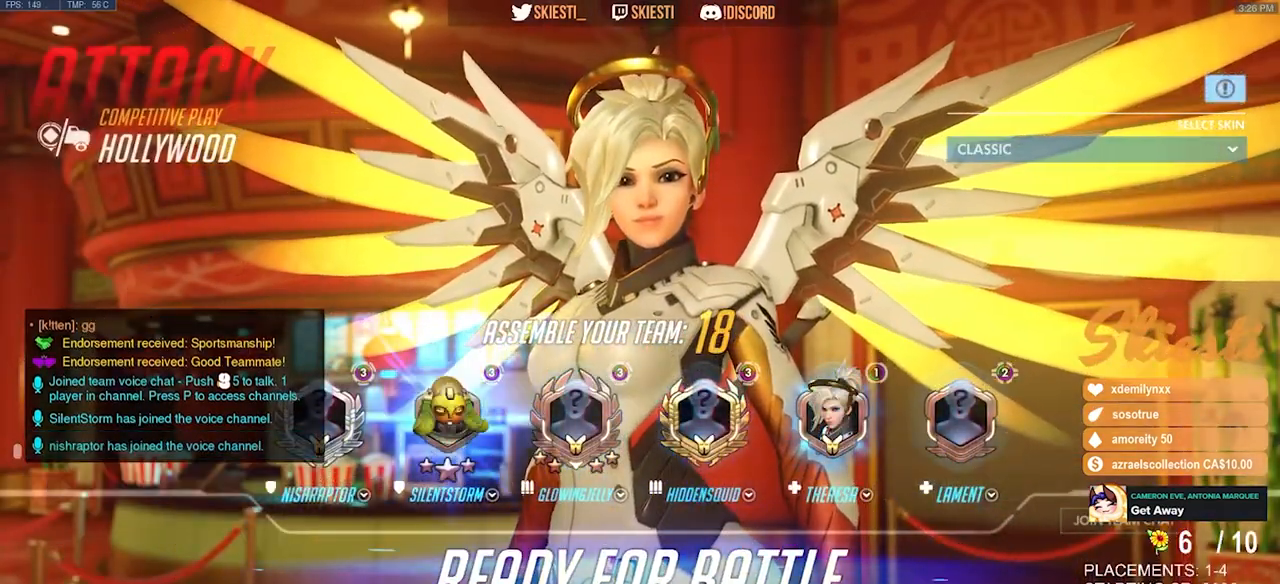
{"keys": [], "mouse": [], "events": []}
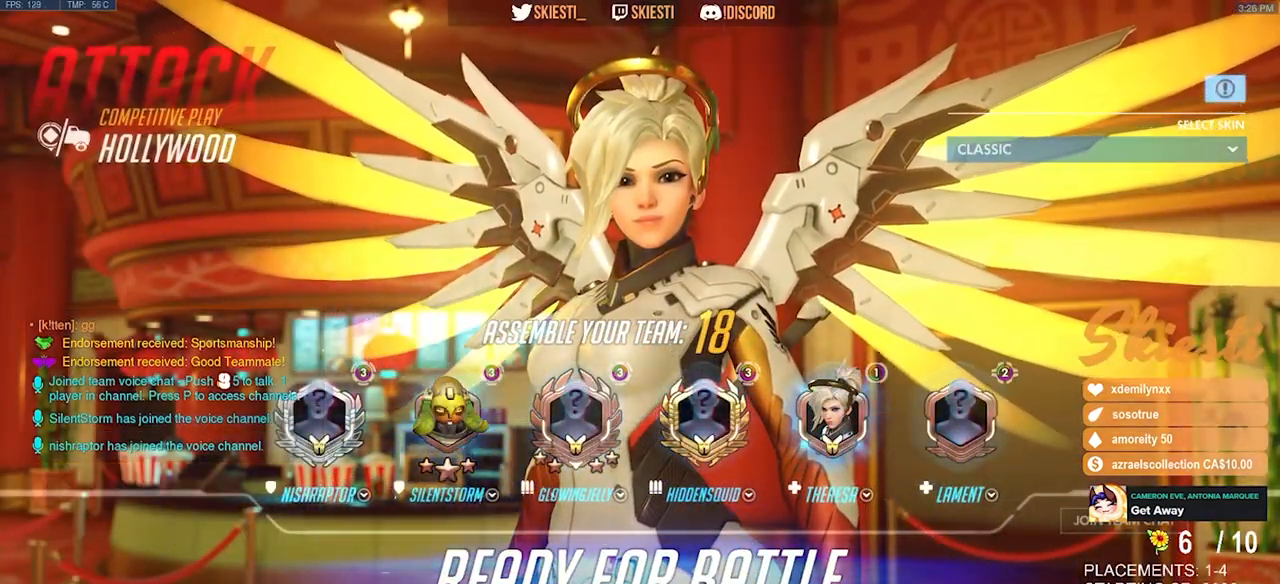
{"keys": [], "mouse": [], "events": []}
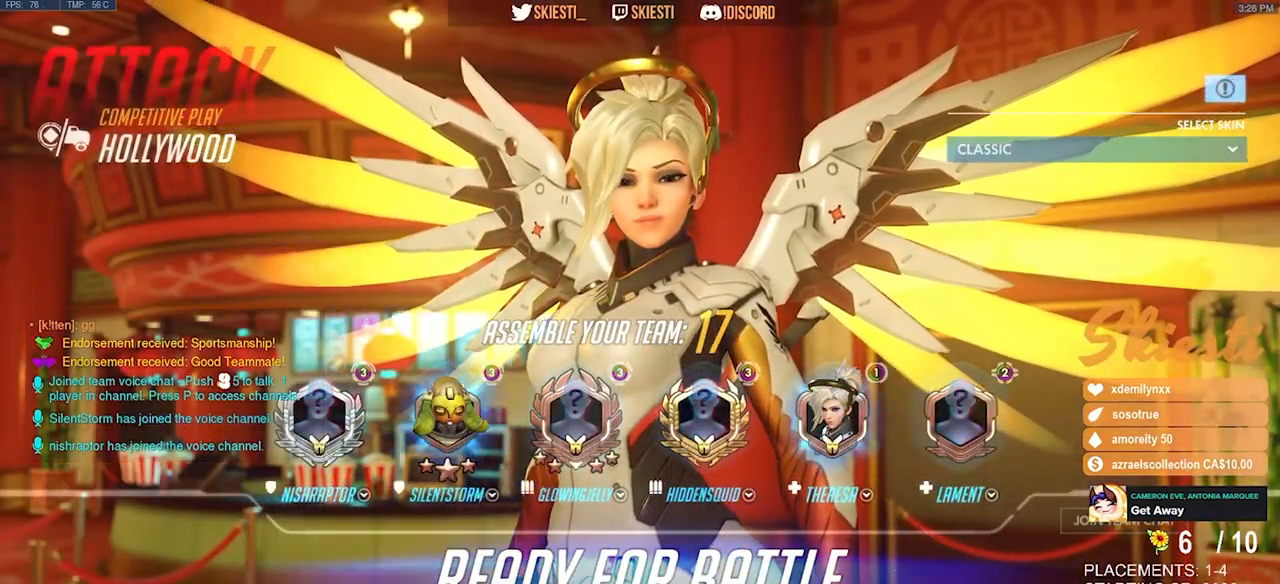
{"keys": [], "mouse": [], "events": []}
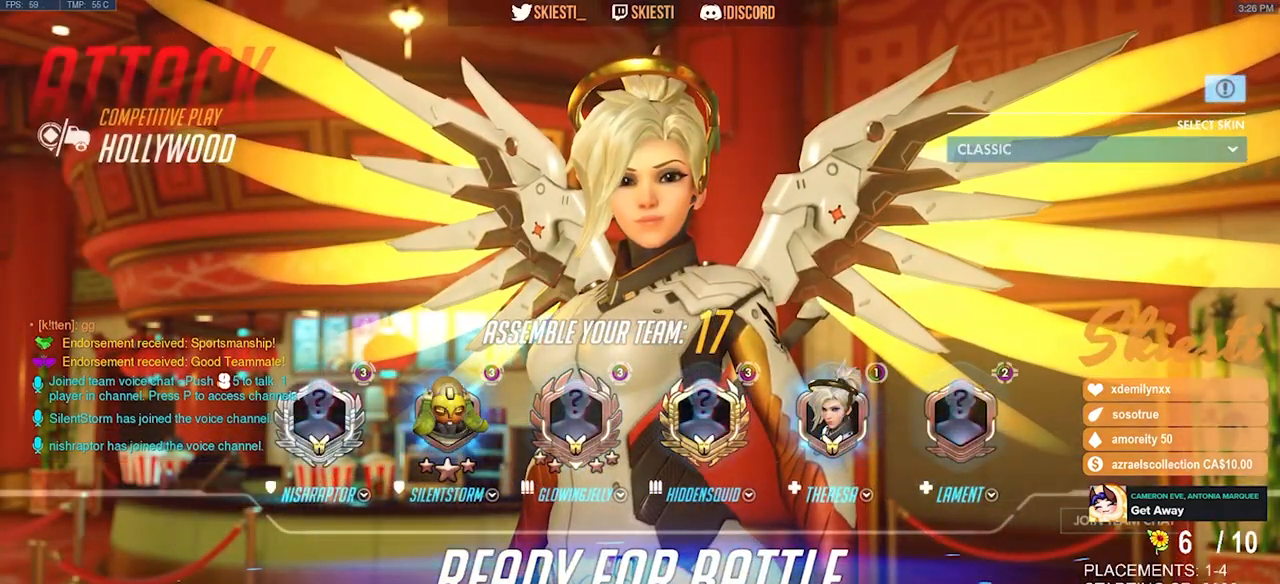
{"keys": [], "mouse": [], "events": [[17, "mouse_left", "down"], [100, "mouse_left", "up"]]}
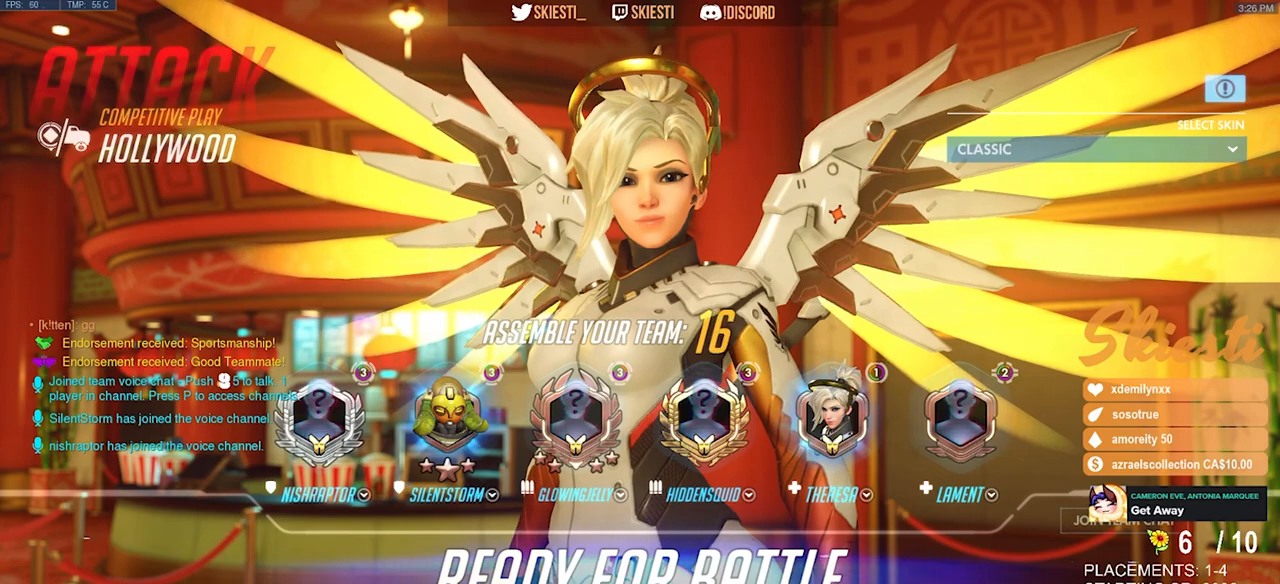
{"keys": [], "mouse": ["left"], "events": [[500, "mouse_left", "down"]]}
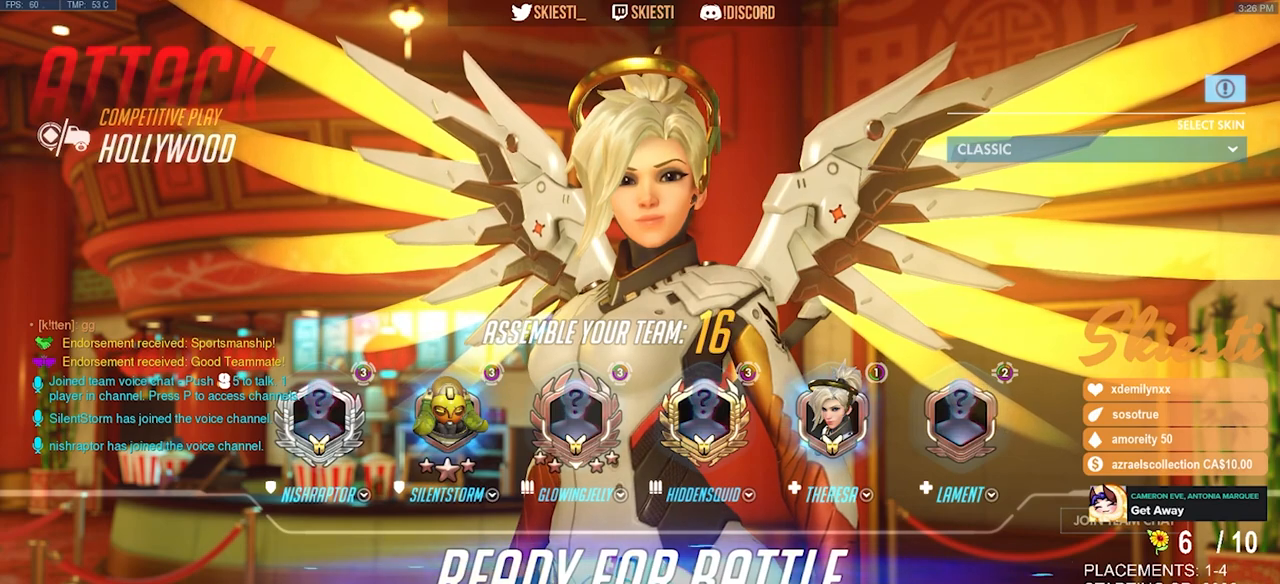
{"keys": [], "mouse": [], "events": [[117, "mouse_left", "up"]]}
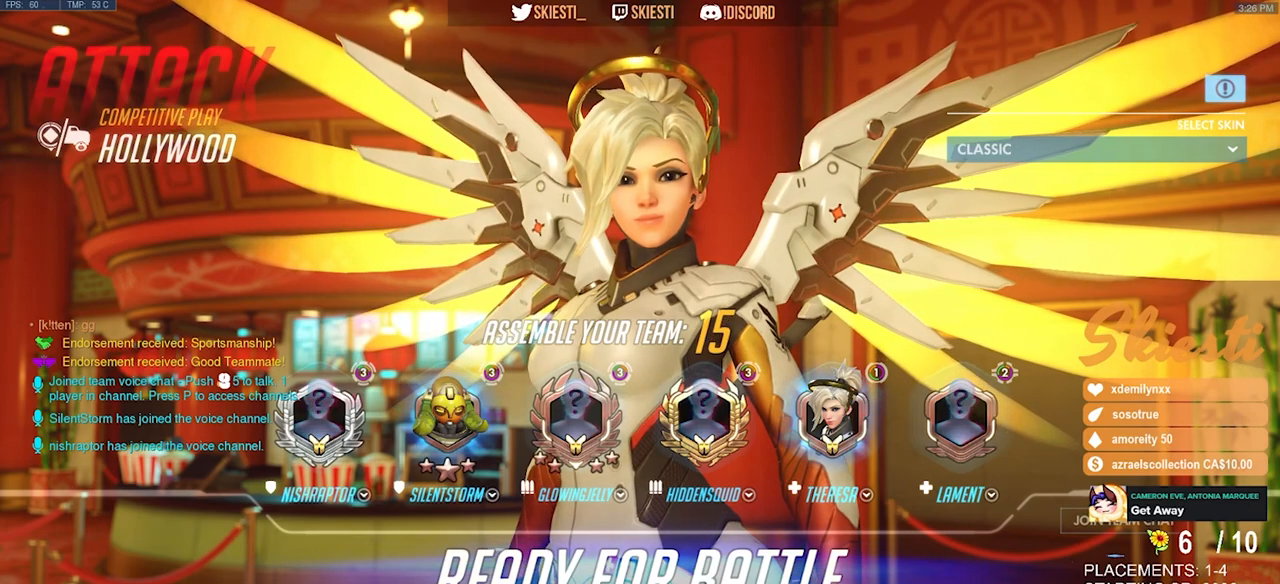
{"keys": [], "mouse": [], "events": []}
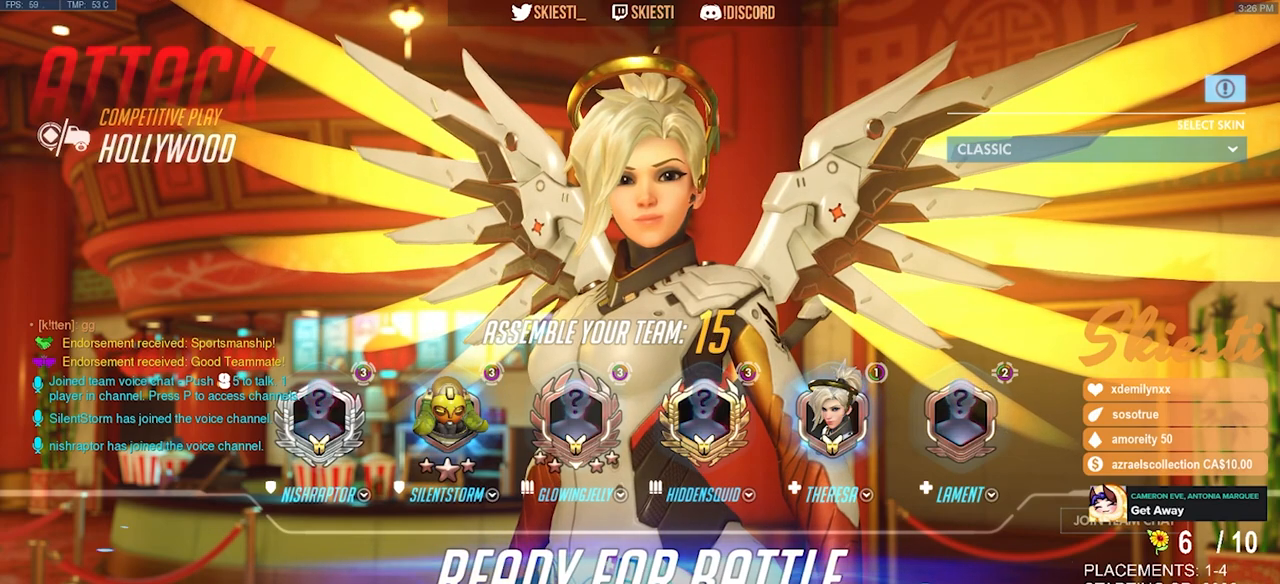
{"keys": [], "mouse": [], "events": []}
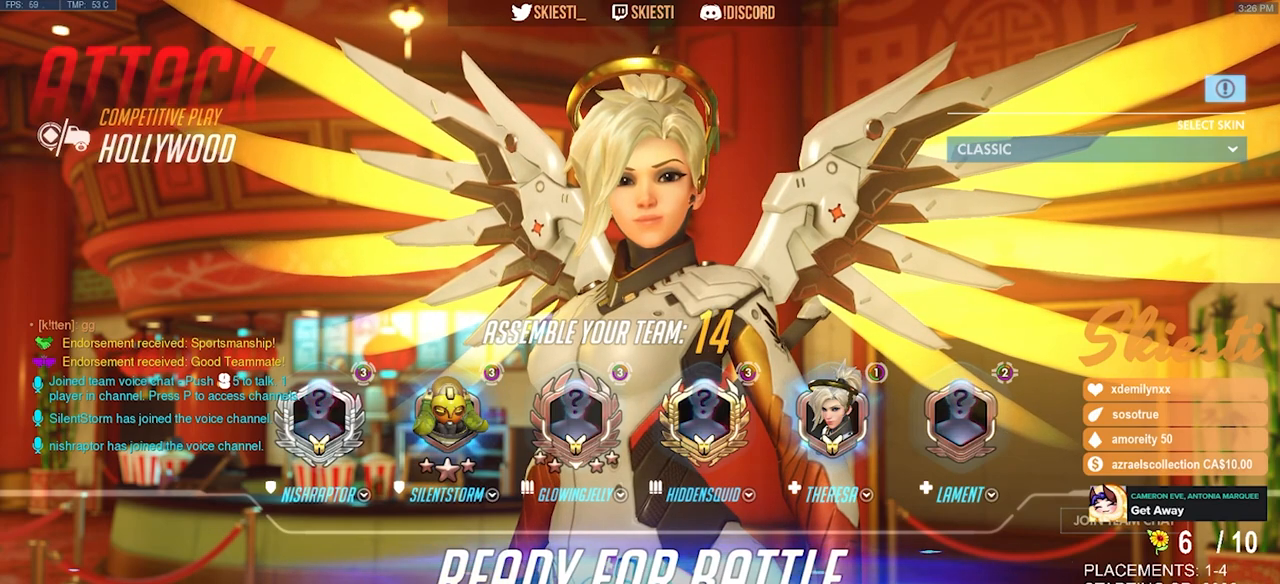
{"keys": [], "mouse": [], "events": []}
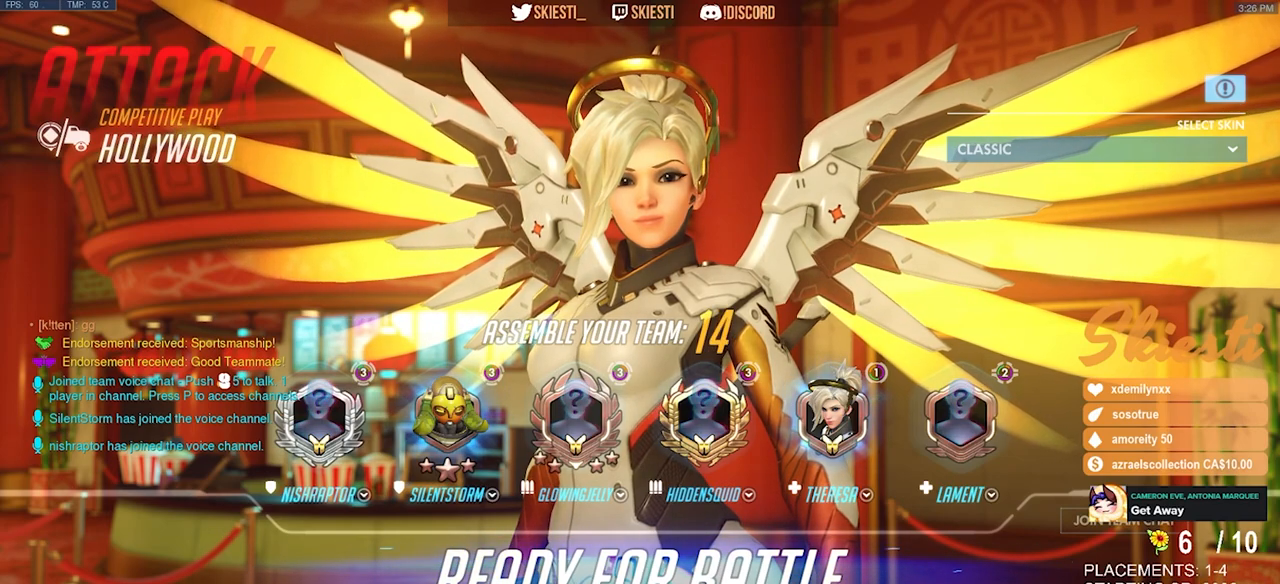
{"keys": ["space"], "mouse": [], "events": [[250, "s", "down"], [317, "s", "up"], [467, "space", "down"]]}
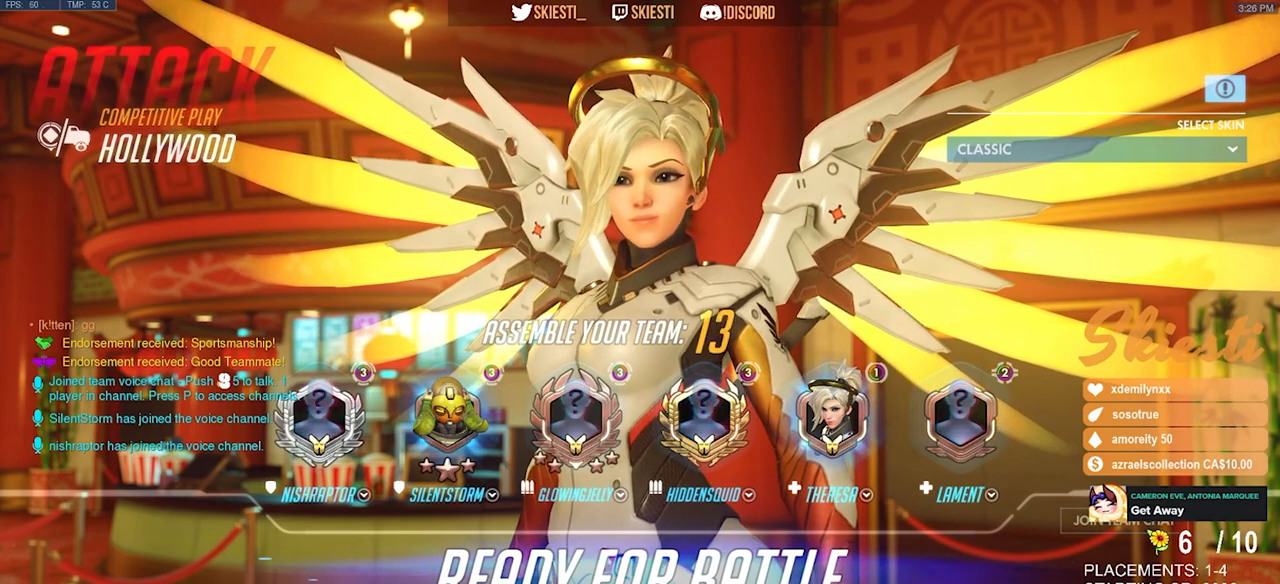
{"keys": ["space"], "mouse": [], "events": [[17, "space", "up"], [150, "d", "down"], [200, "a", "down"], [233, "d", "up"], [333, "a", "up"], [500, "space", "down"]]}